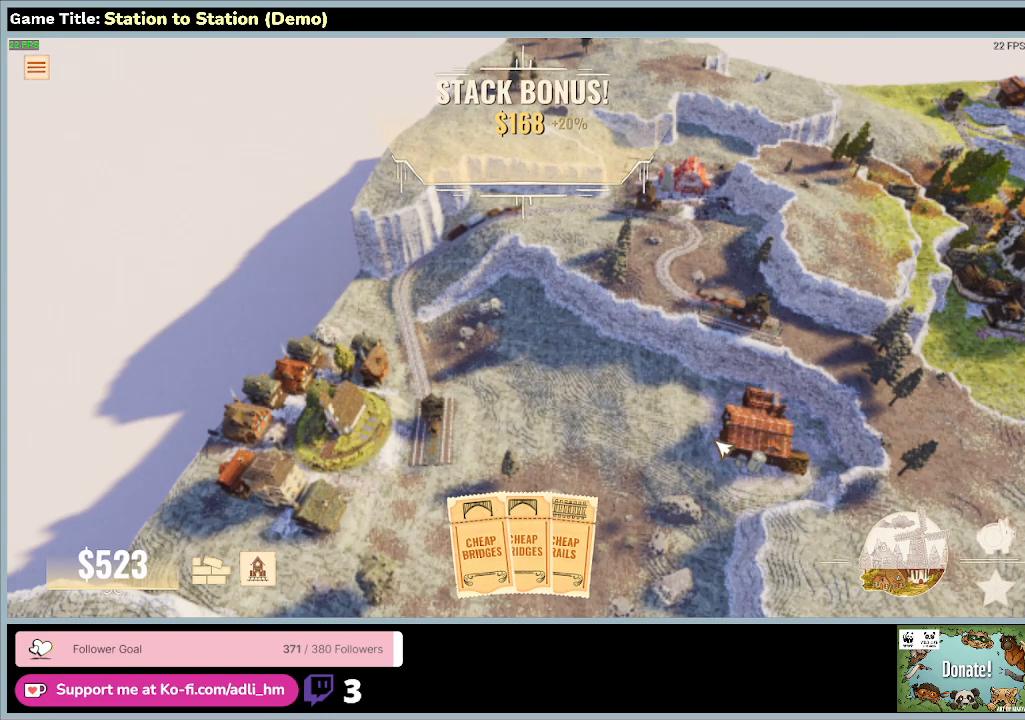
Gameplay with keyboard and mouse; each line is a JSON object with the keys and mouse buttons held at the frame after it. "events" lists presses ("down") and releases ("up") of "0", "1", "2", "3", "4", "5", "6", "7", "8", "9", "a", "alt", "b", "c", "caps_lock", "ctrl", "d", "down", "e", "escape", "f", "f1", "f2", "f3", "f4", "f5", "f6", "f7", "f8", "g", "h", "i", "j", "k", "l", "left", "m", "n", "o", "p", "q", "r", "return", "right", "s", "shift", "space", "t", "tab", "tilde", "u", "up", "v", "w", "x", "y", "z", "mouse_left", "mouse_wheel" and "mouse_right" between this image and that frame as [ms after this image, input, new state], when the widget could be followed in between. "mouse_left", "mouse_wheel", "mouse_right" = the "left", "wheel", "right" buttons of the "mouse" list. No other keys are recorded. "wheel" means that the mouse wheel is clicked or scrolled. Mouse movement is not recorded.
{"keys": ["e"], "mouse": [], "events": [[233, "e", "down"]]}
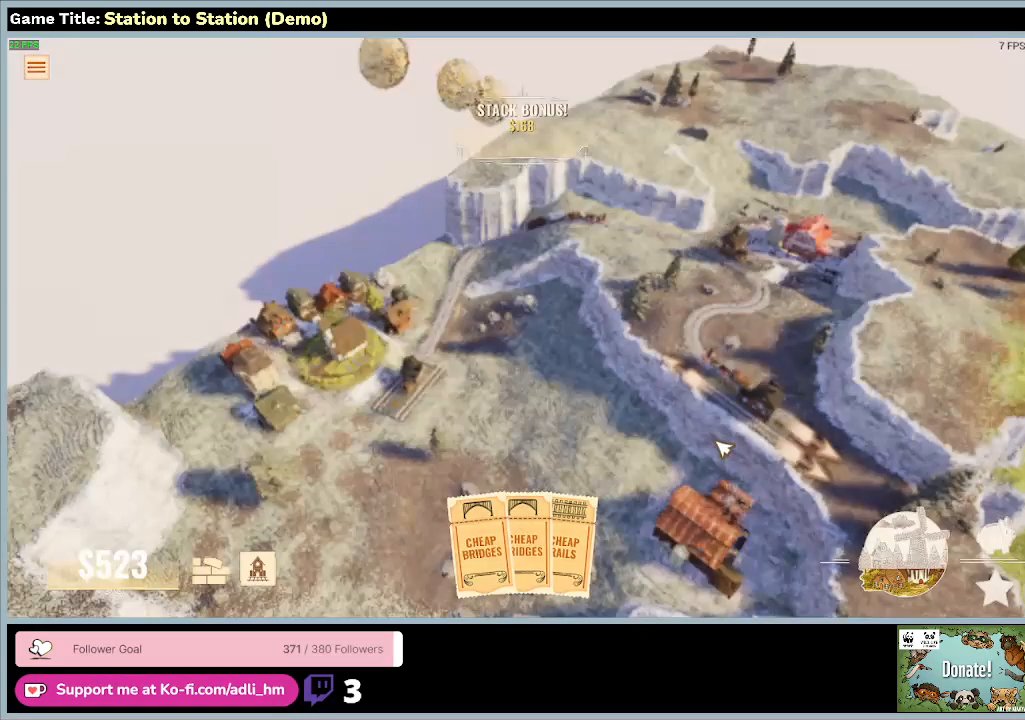
{"keys": ["e"], "mouse": [], "events": []}
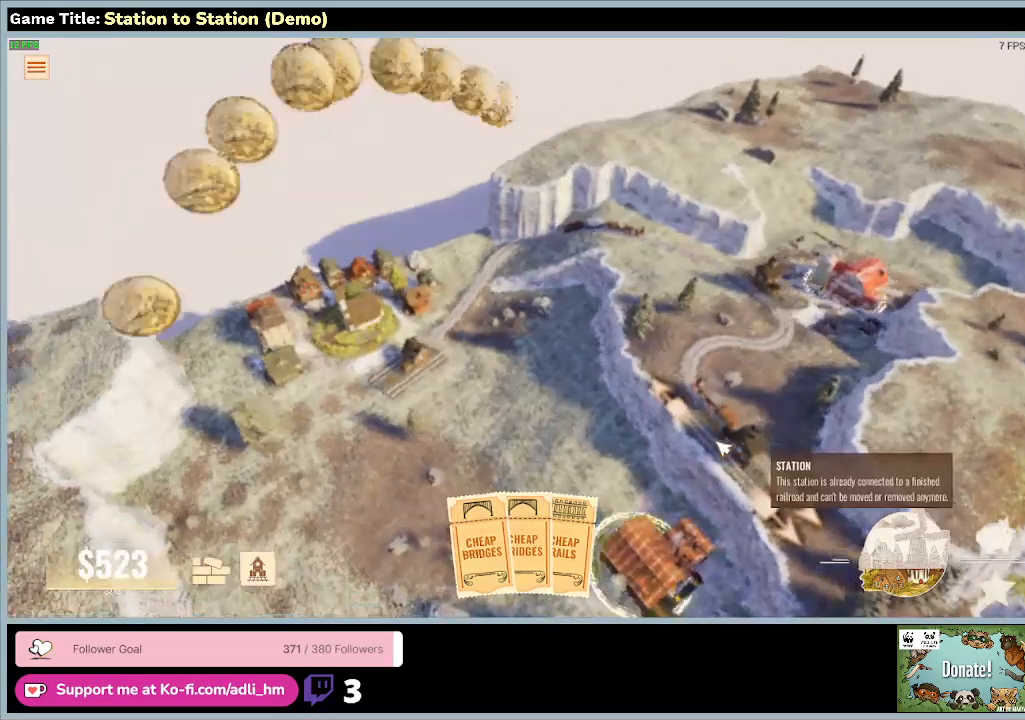
{"keys": [], "mouse": [], "events": [[33, "e", "up"]]}
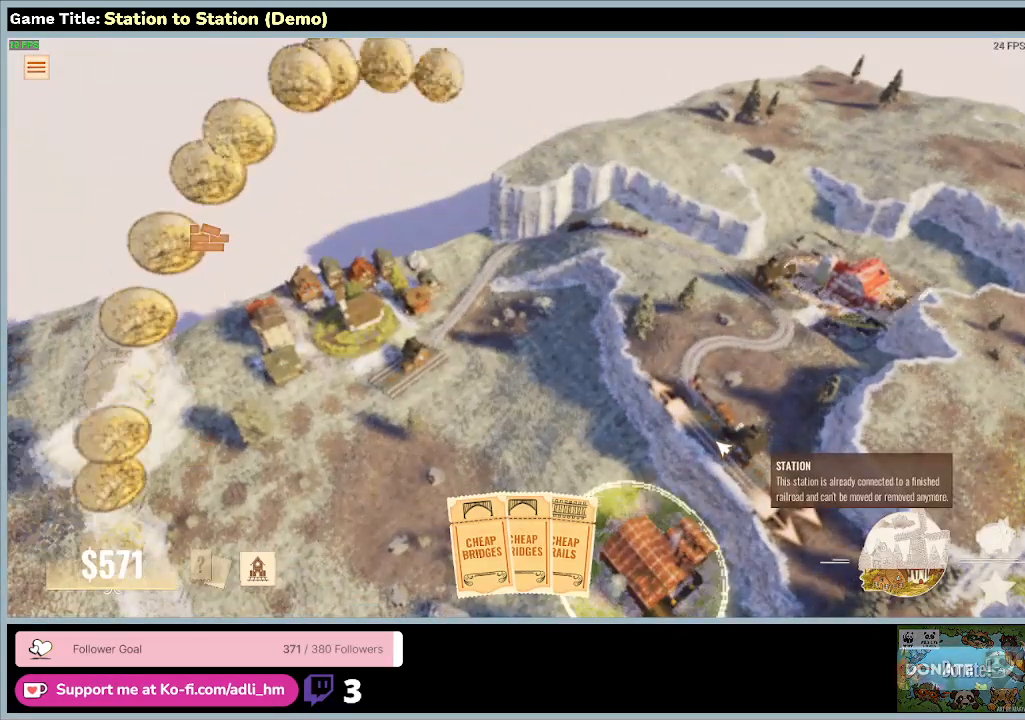
{"keys": [], "mouse": [], "events": []}
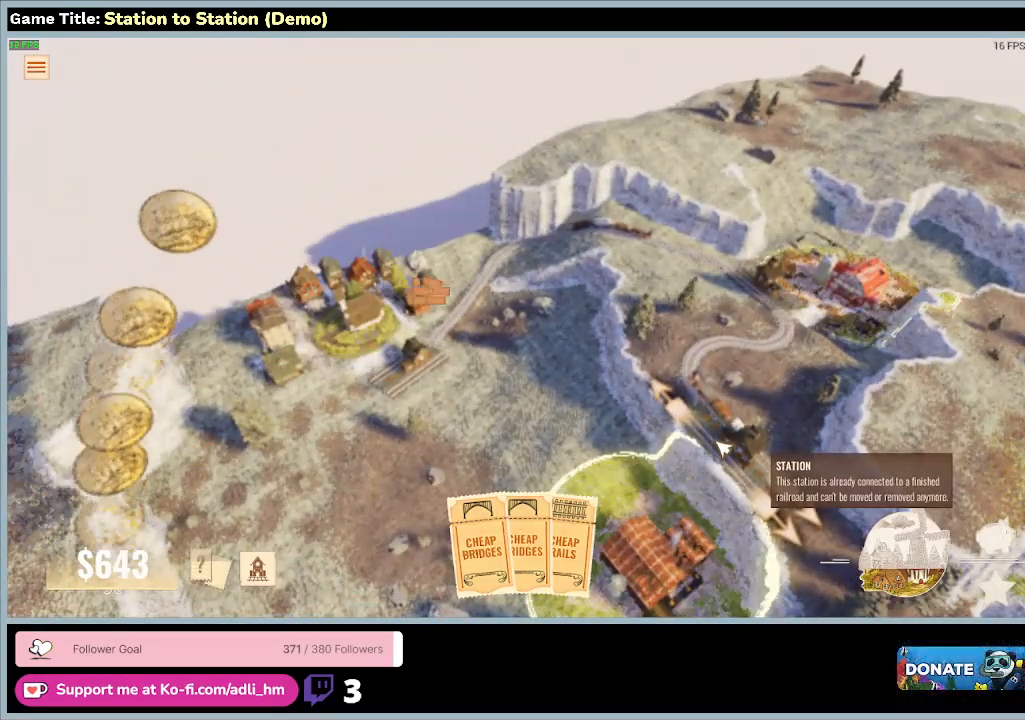
{"keys": [], "mouse": [], "events": []}
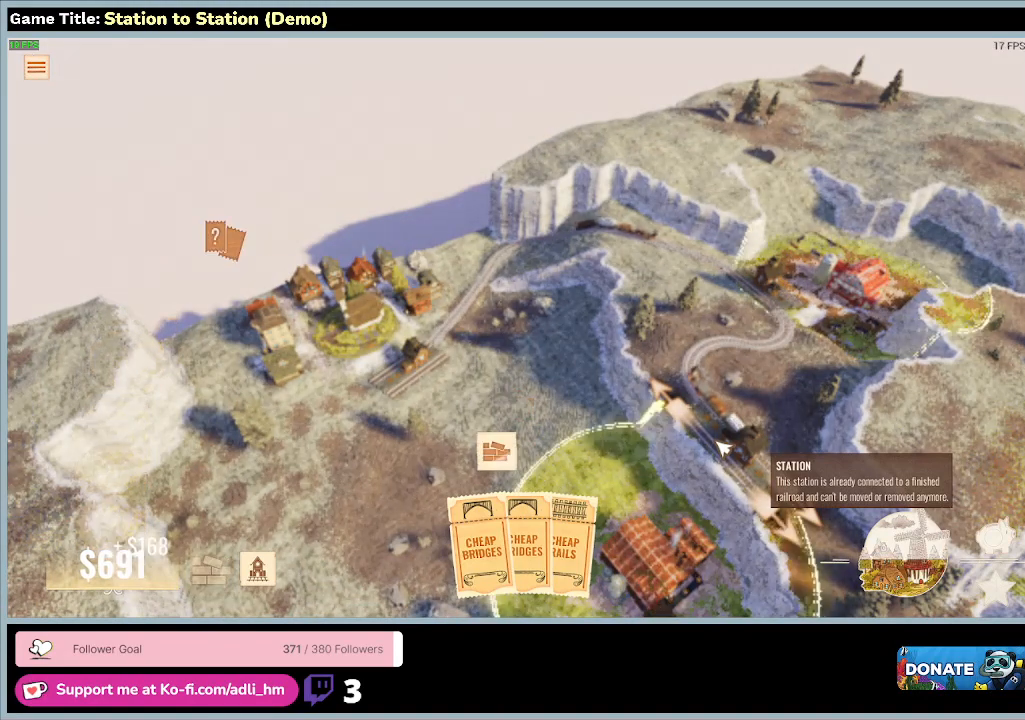
{"keys": [], "mouse": [], "events": []}
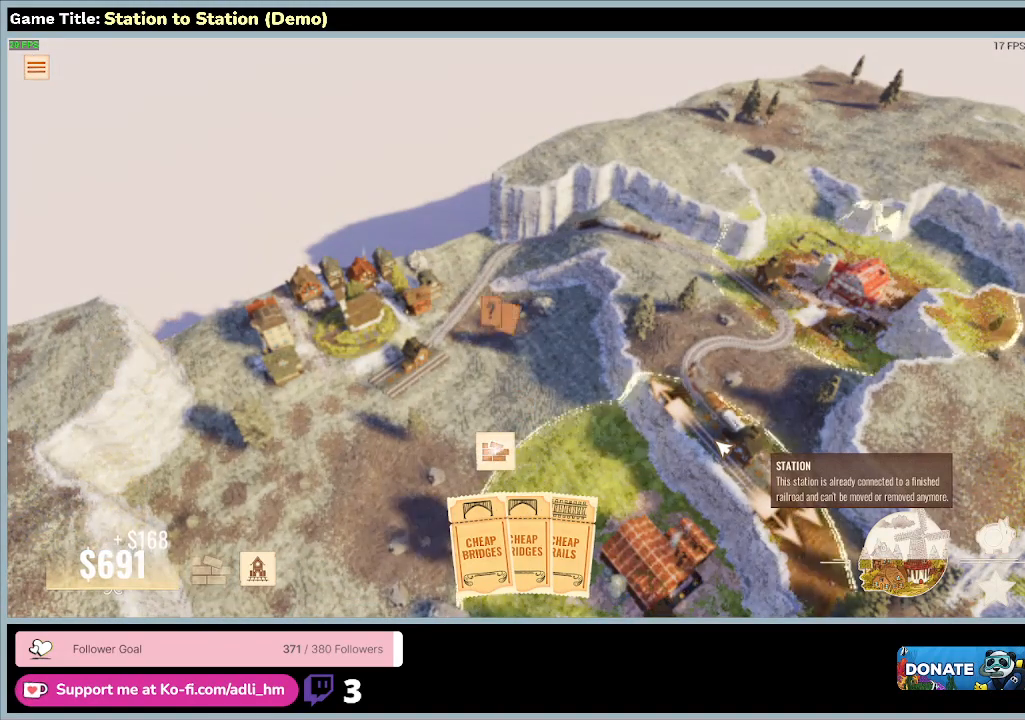
{"keys": [], "mouse": [], "events": []}
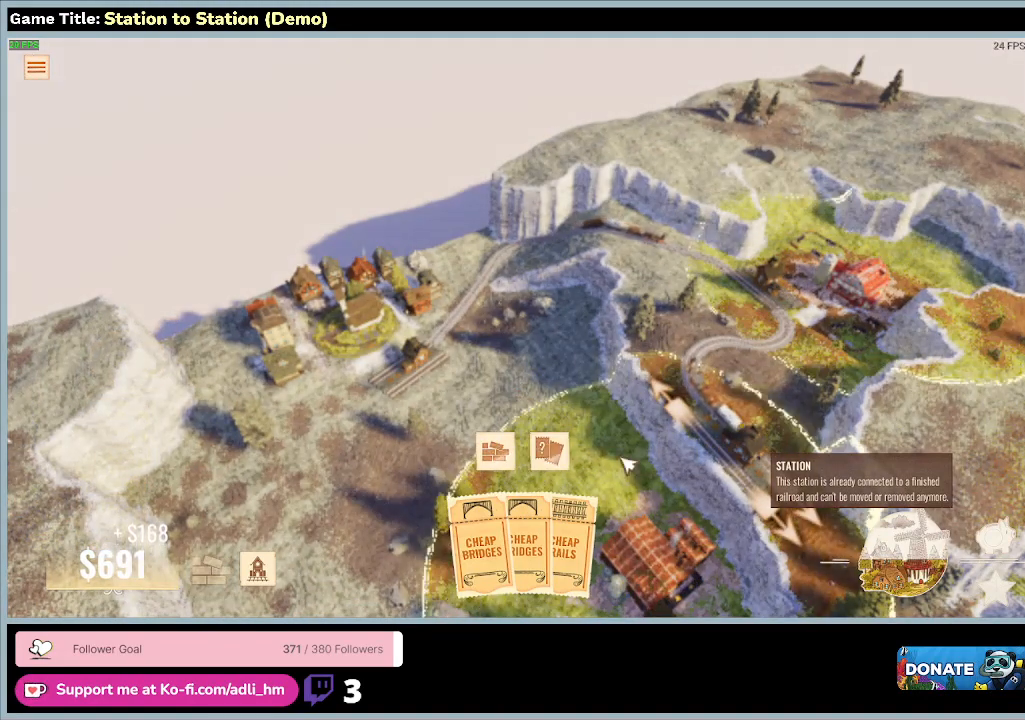
{"keys": [], "mouse": [], "events": []}
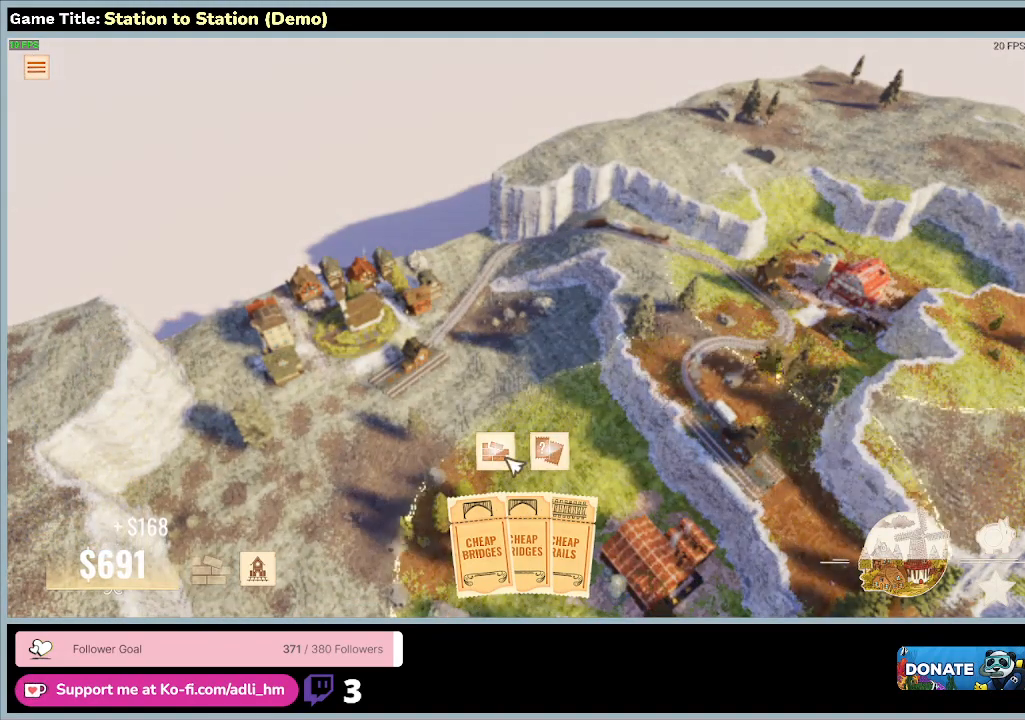
{"keys": [], "mouse": [], "events": []}
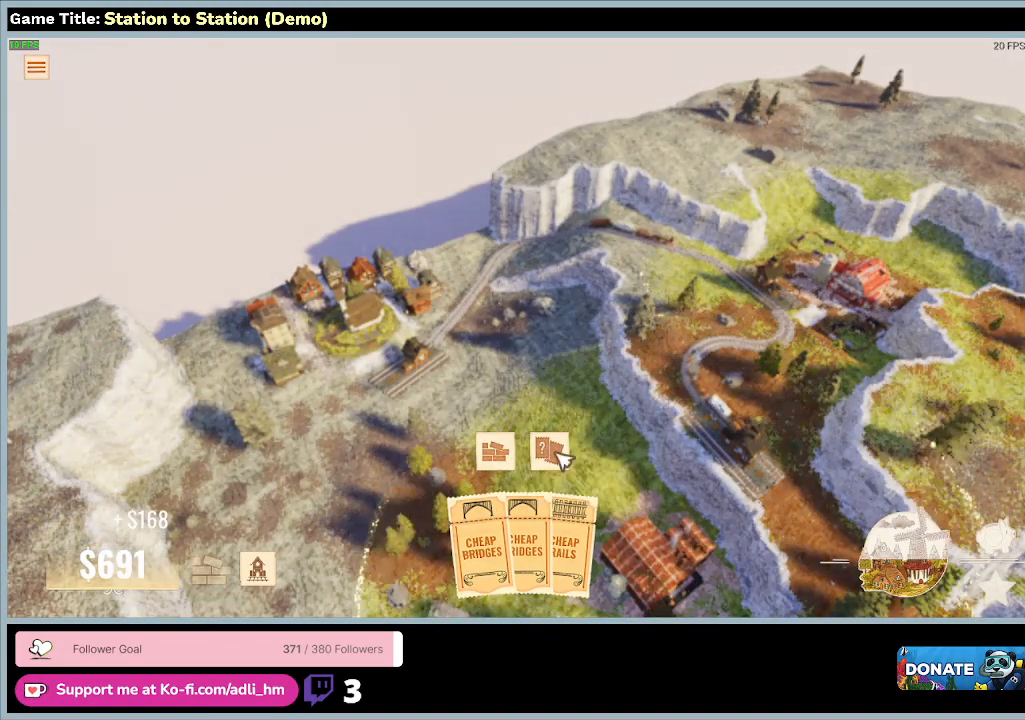
{"keys": [], "mouse": ["left"], "events": [[233, "mouse_left", "down"]]}
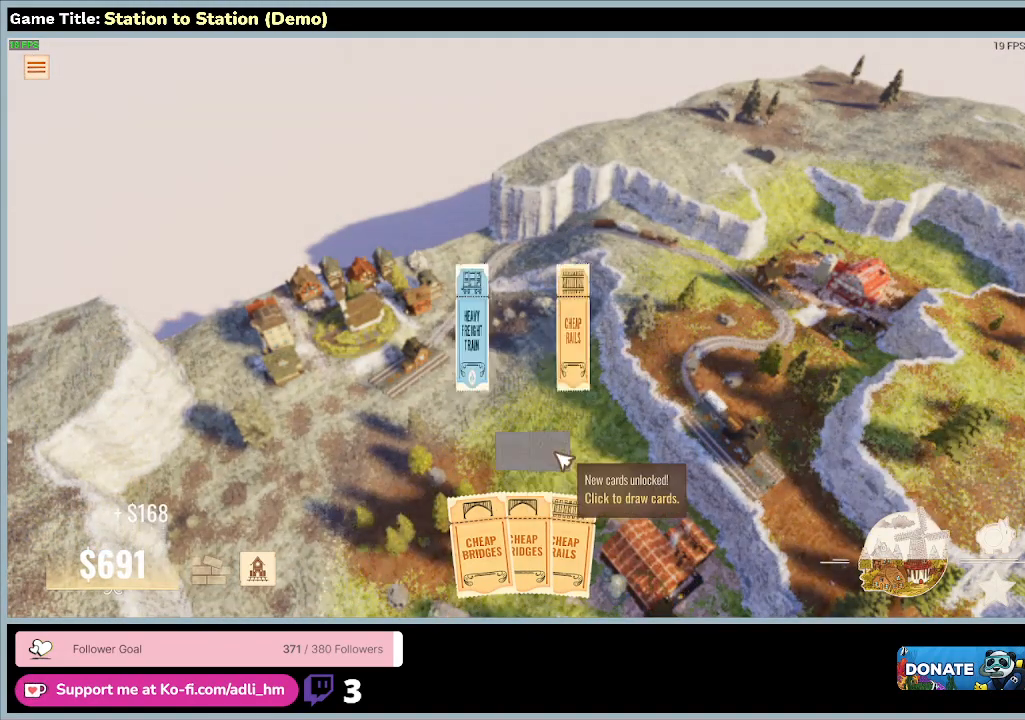
{"keys": [], "mouse": [], "events": [[100, "mouse_left", "up"]]}
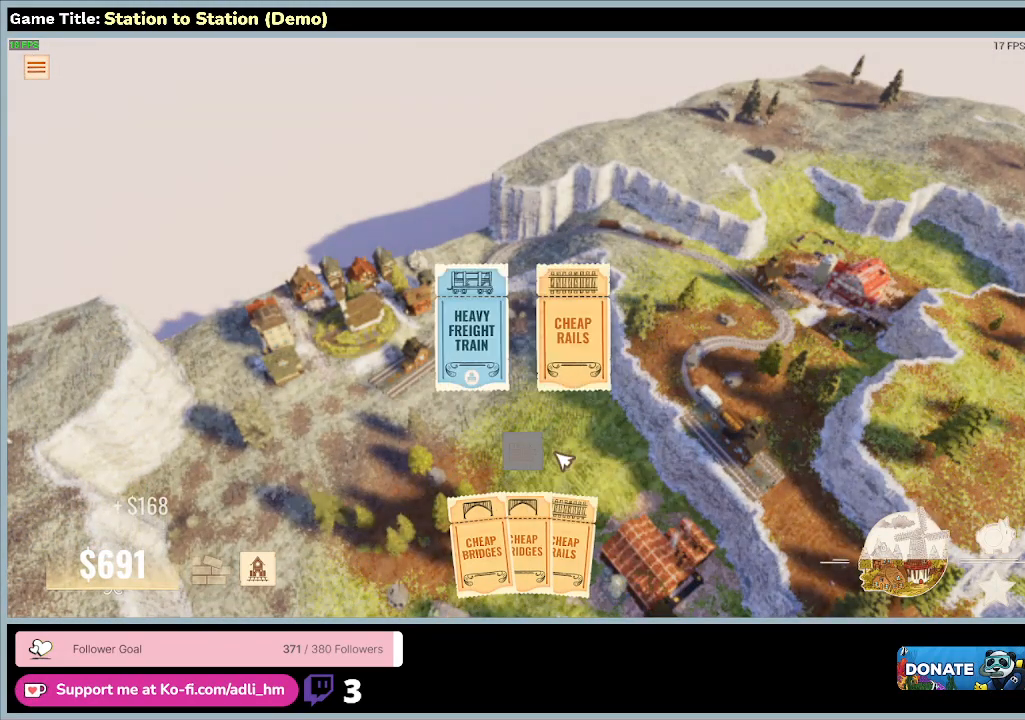
{"keys": [], "mouse": [], "events": []}
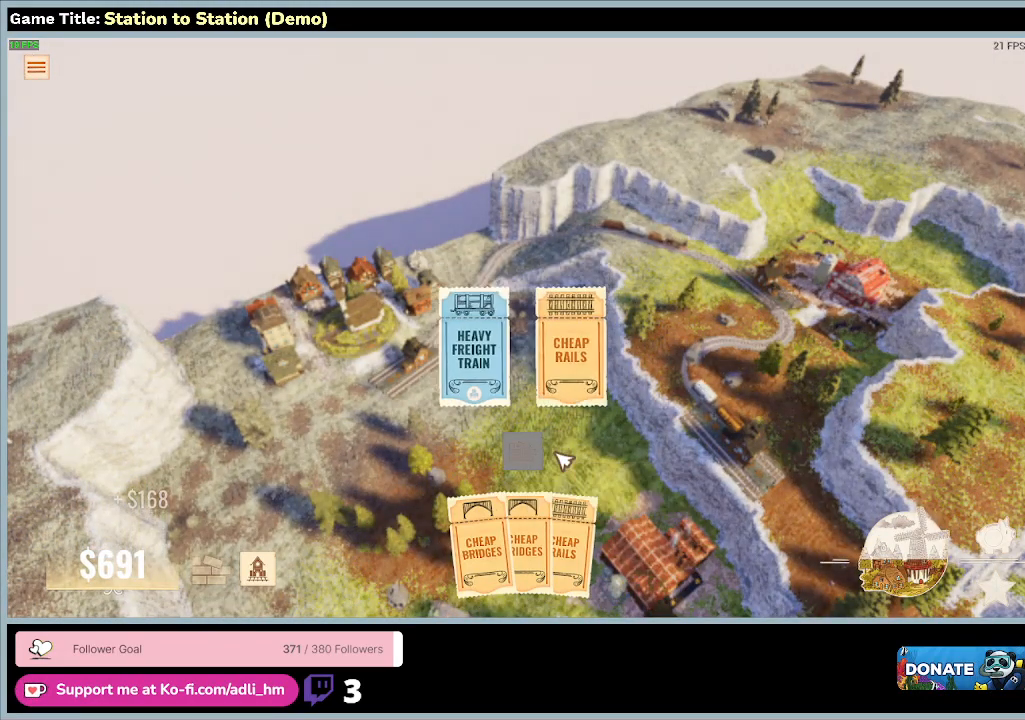
{"keys": [], "mouse": [], "events": []}
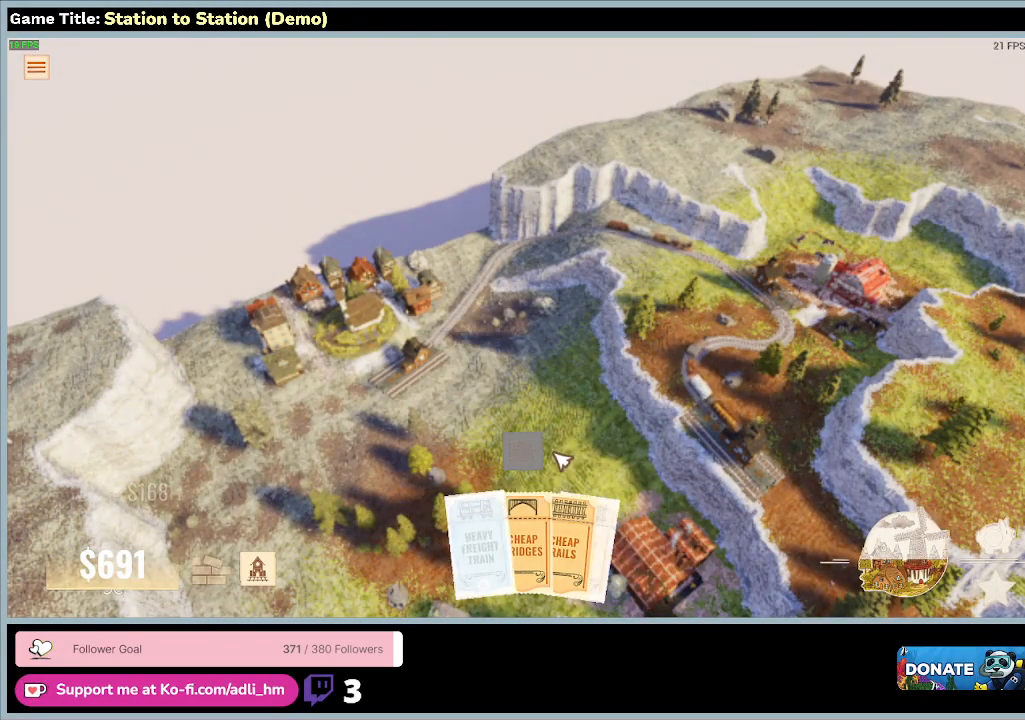
{"keys": [], "mouse": [], "events": []}
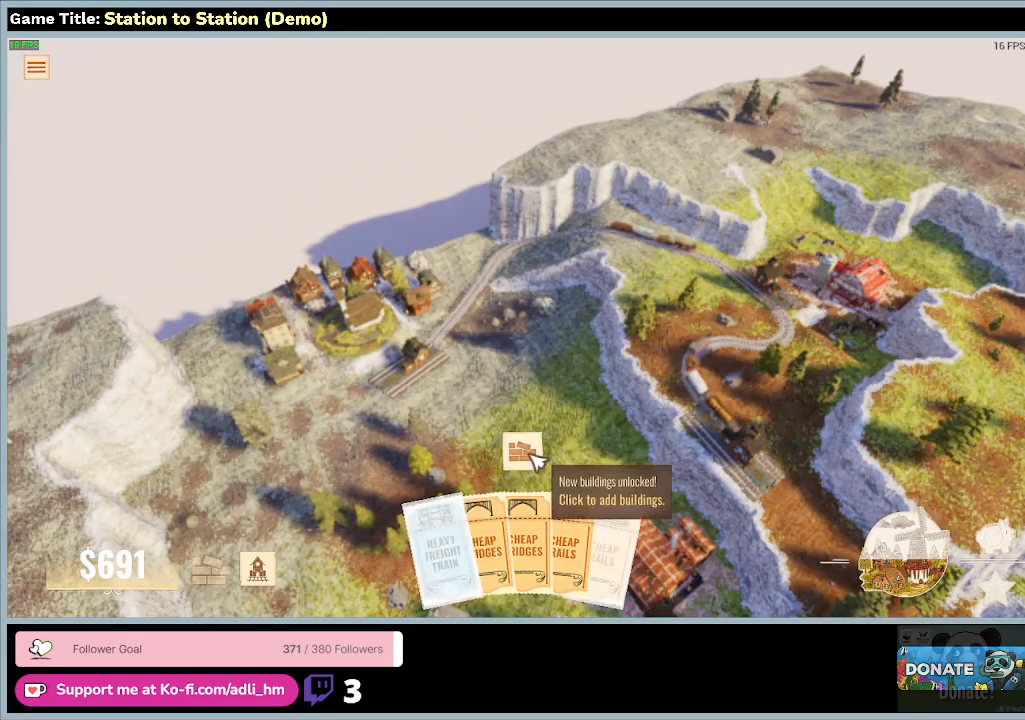
{"keys": [], "mouse": [], "events": []}
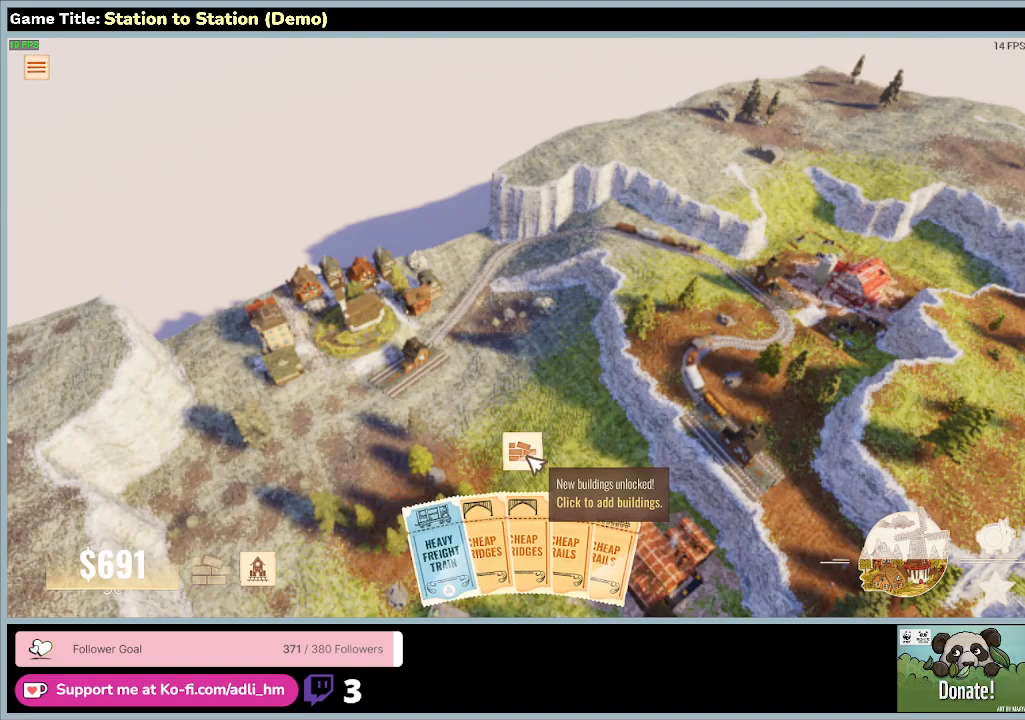
{"keys": [], "mouse": ["left"], "events": [[467, "mouse_left", "down"]]}
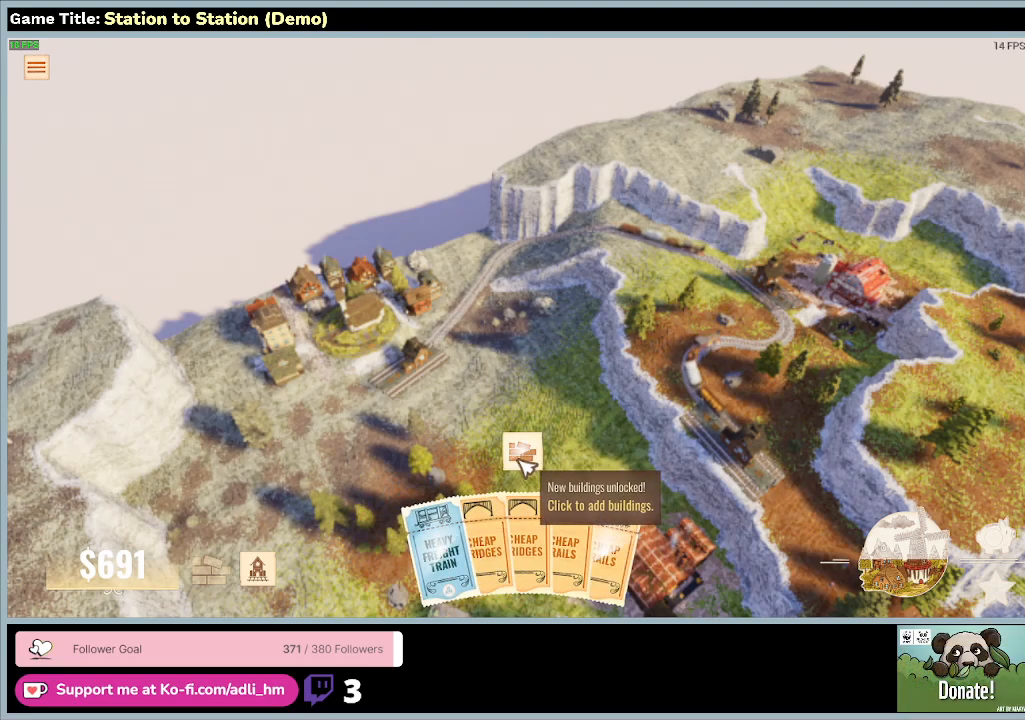
{"keys": [], "mouse": [], "events": [[400, "mouse_left", "up"]]}
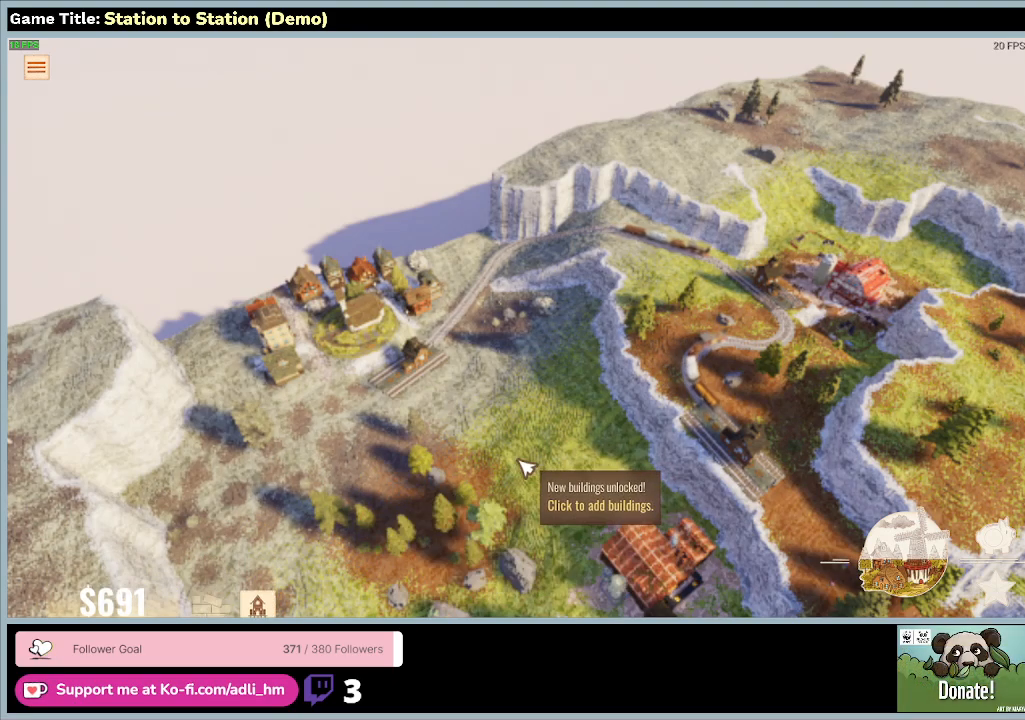
{"keys": [], "mouse": [], "events": []}
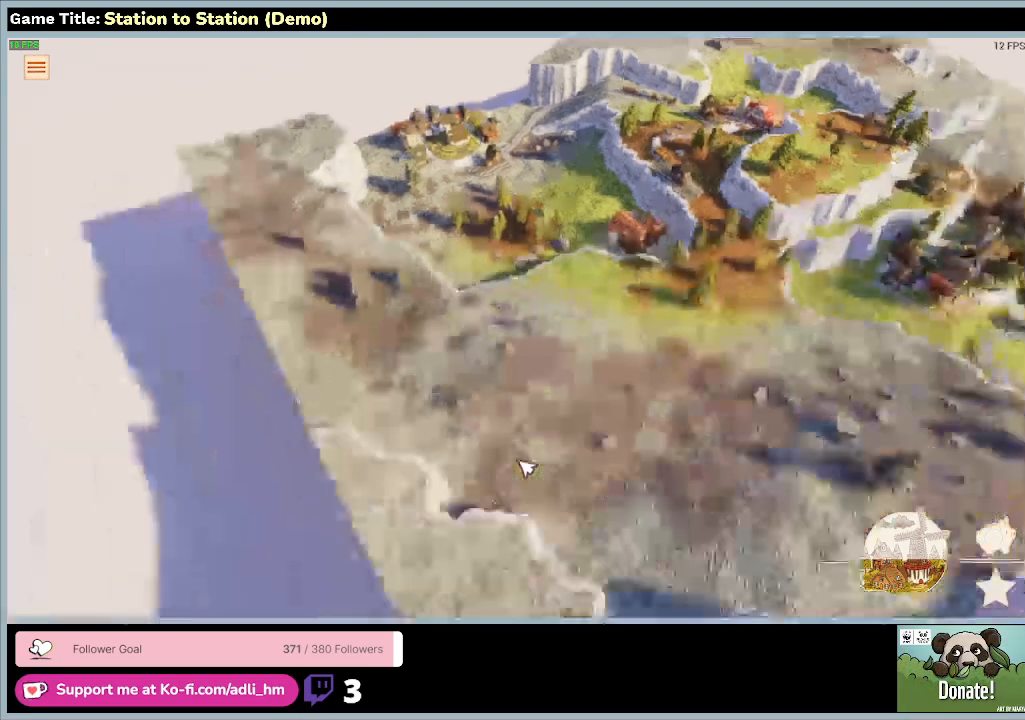
{"keys": [], "mouse": [], "events": []}
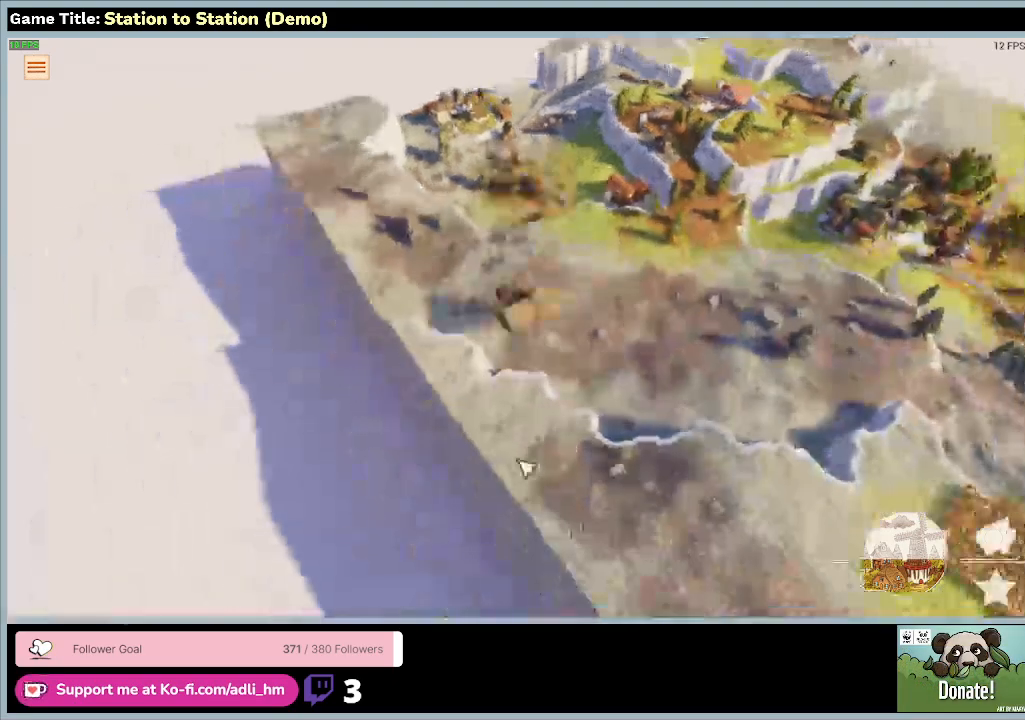
{"keys": [], "mouse": [], "events": []}
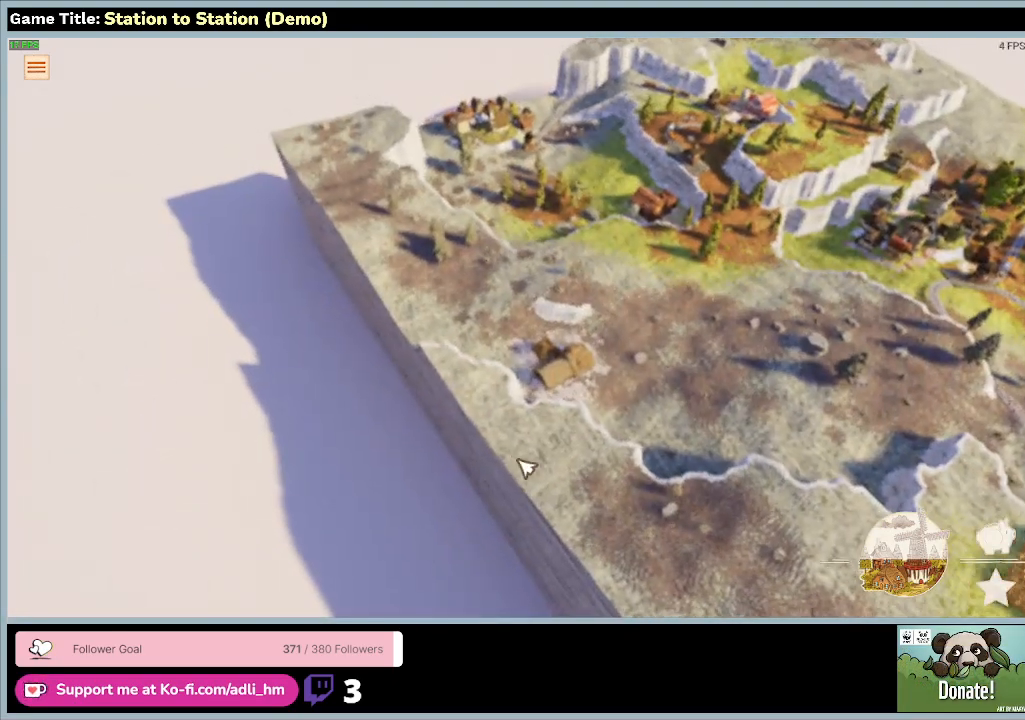
{"keys": [], "mouse": [], "events": []}
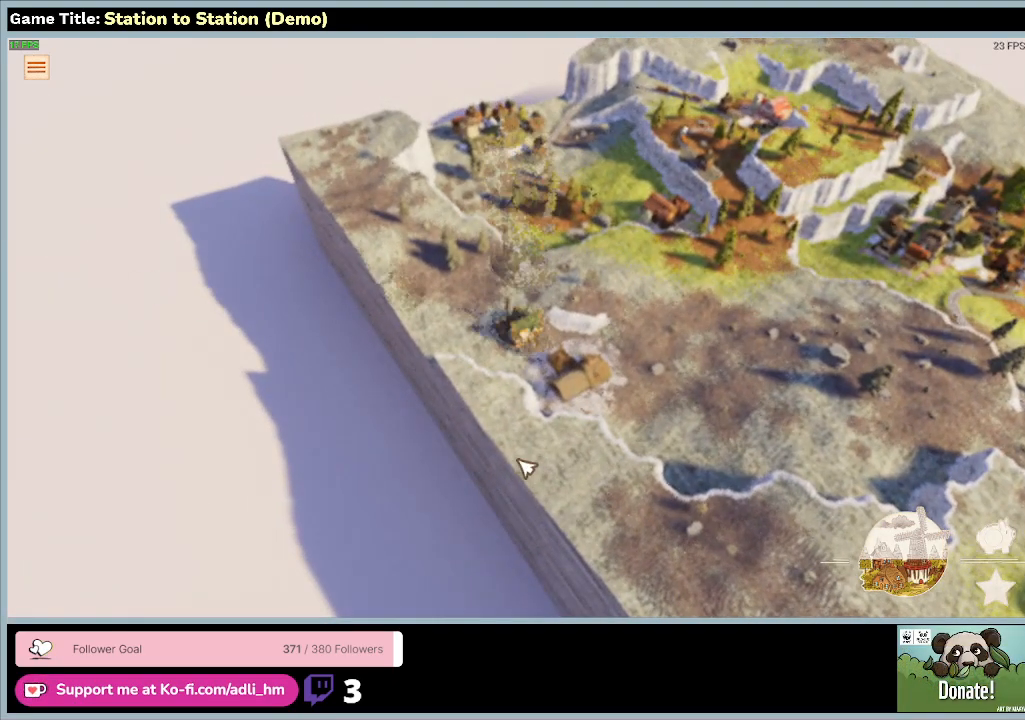
{"keys": [], "mouse": [], "events": []}
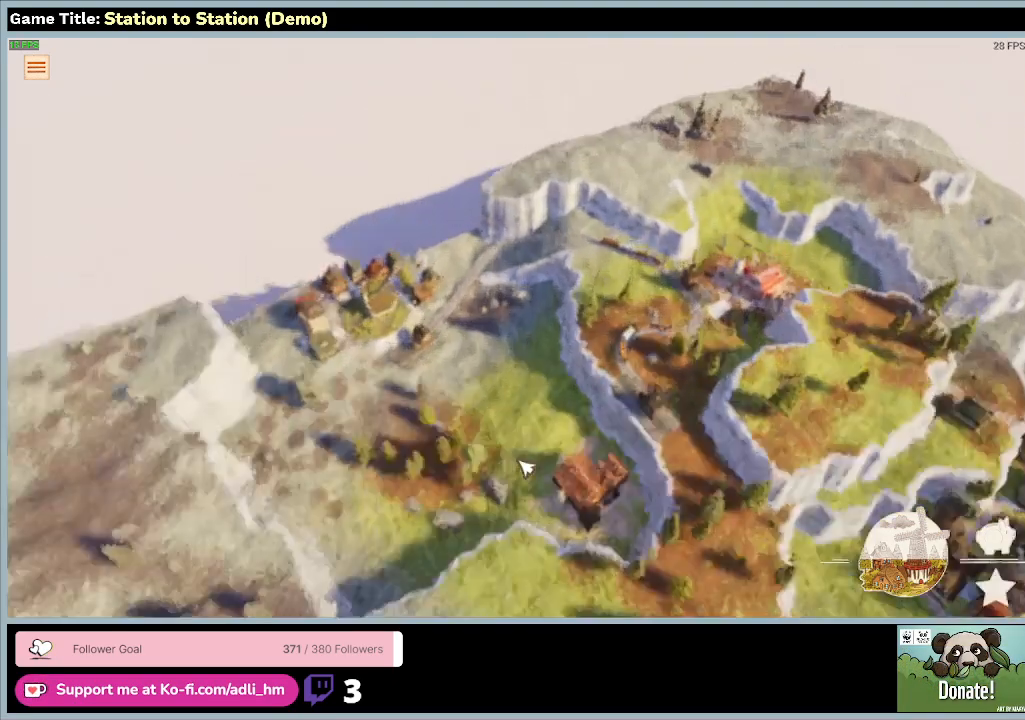
{"keys": [], "mouse": [], "events": []}
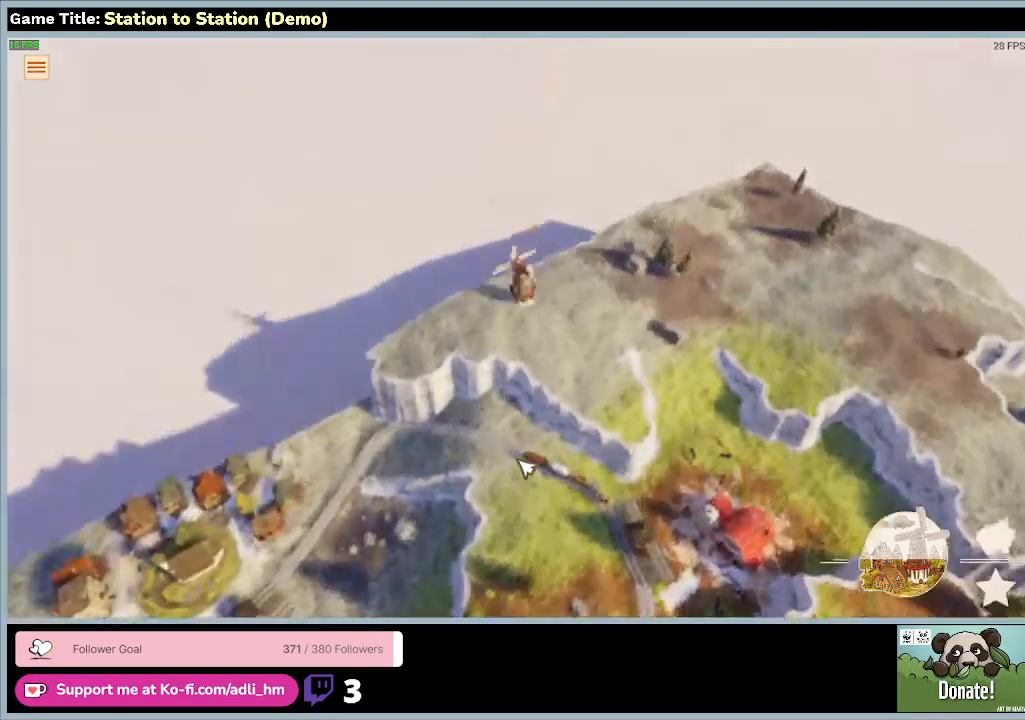
{"keys": [], "mouse": [], "events": []}
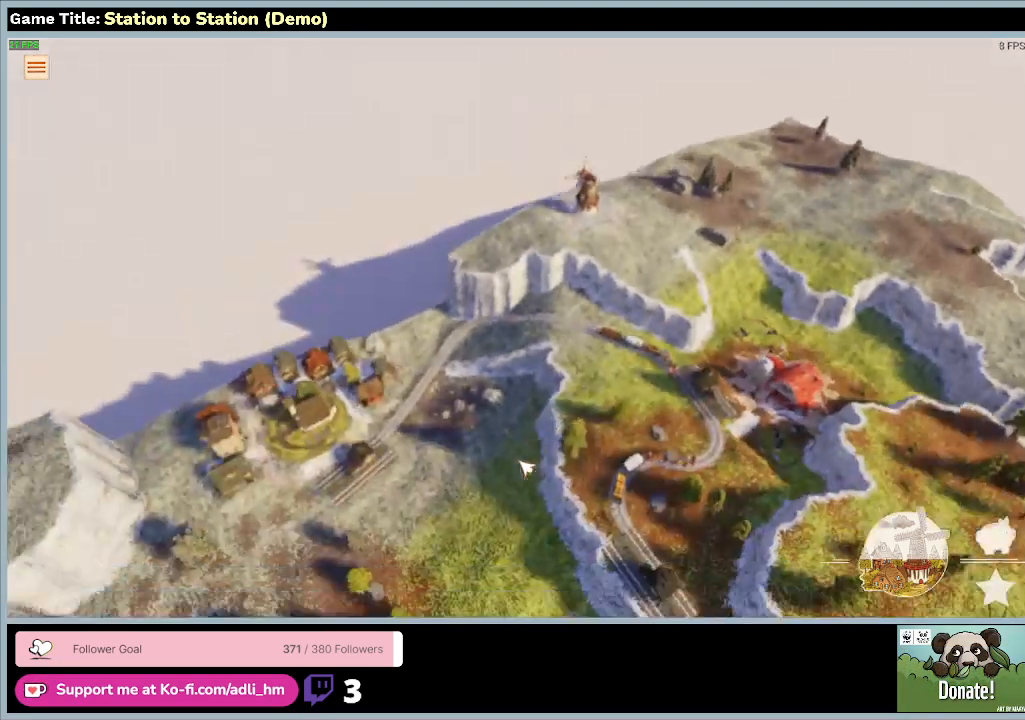
{"keys": [], "mouse": [], "events": []}
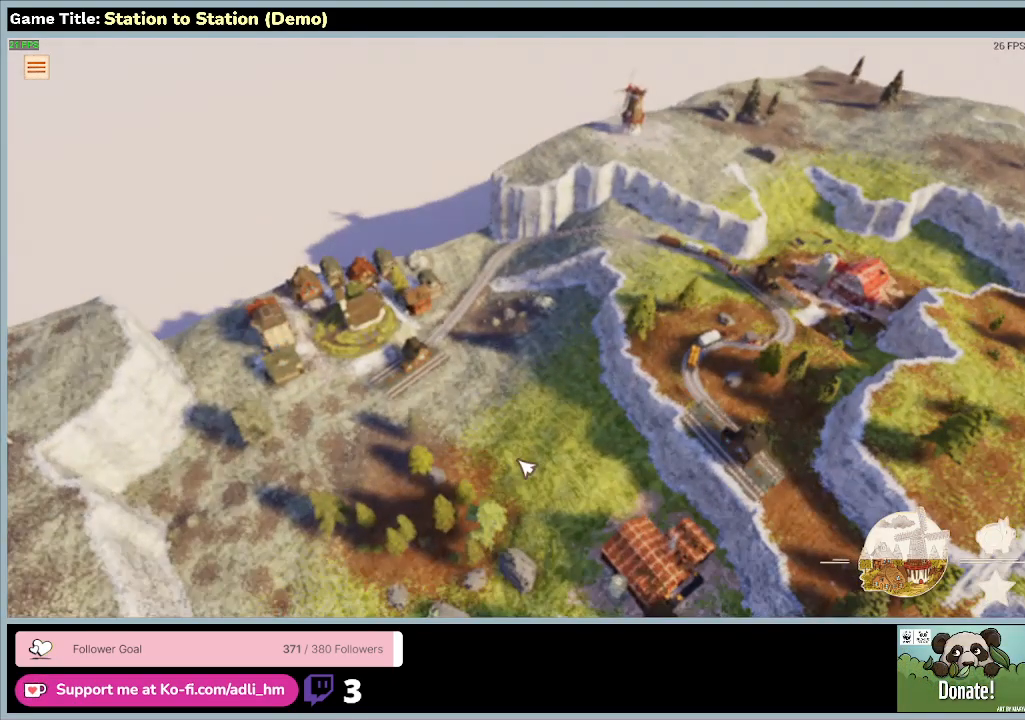
{"keys": [], "mouse": [], "events": []}
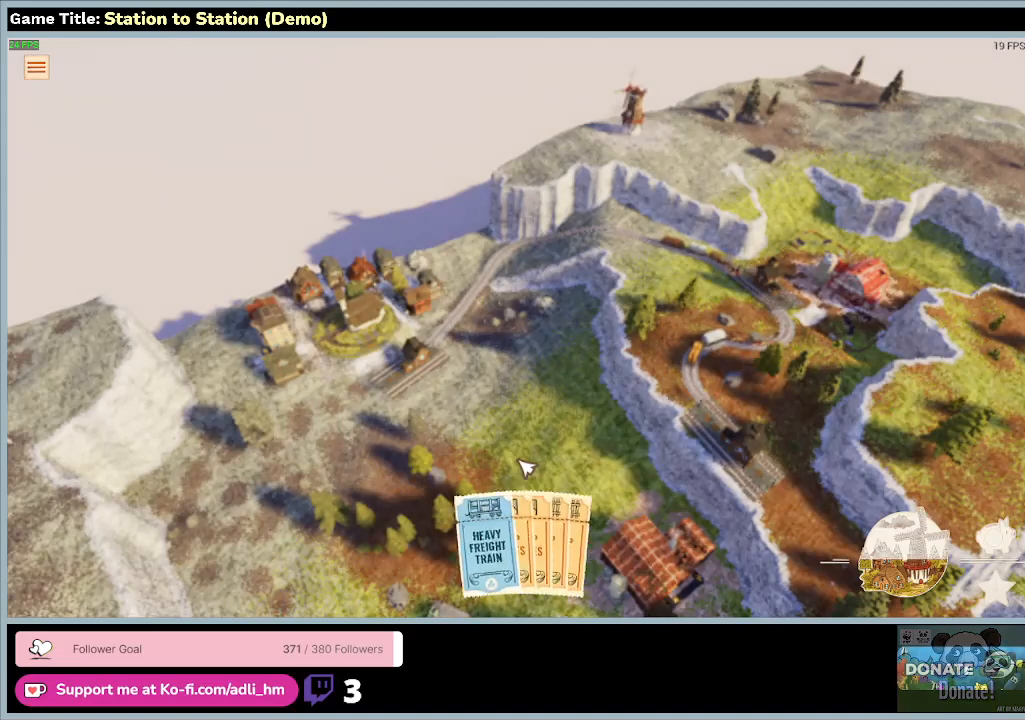
{"keys": [], "mouse": [], "events": []}
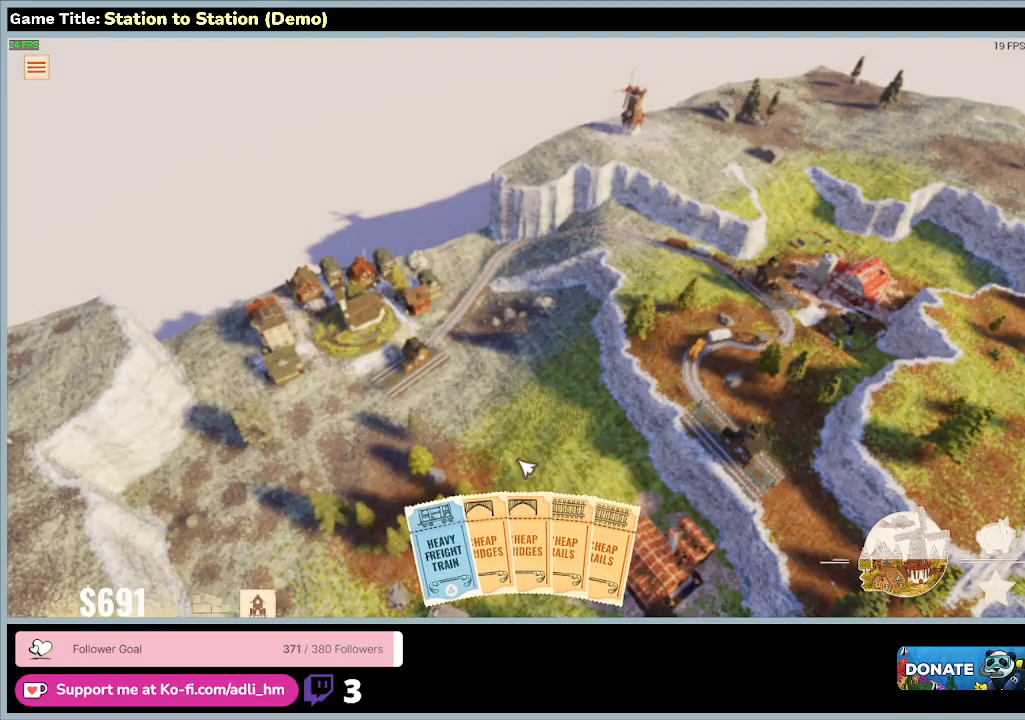
{"keys": ["s"], "mouse": [], "events": [[367, "s", "down"]]}
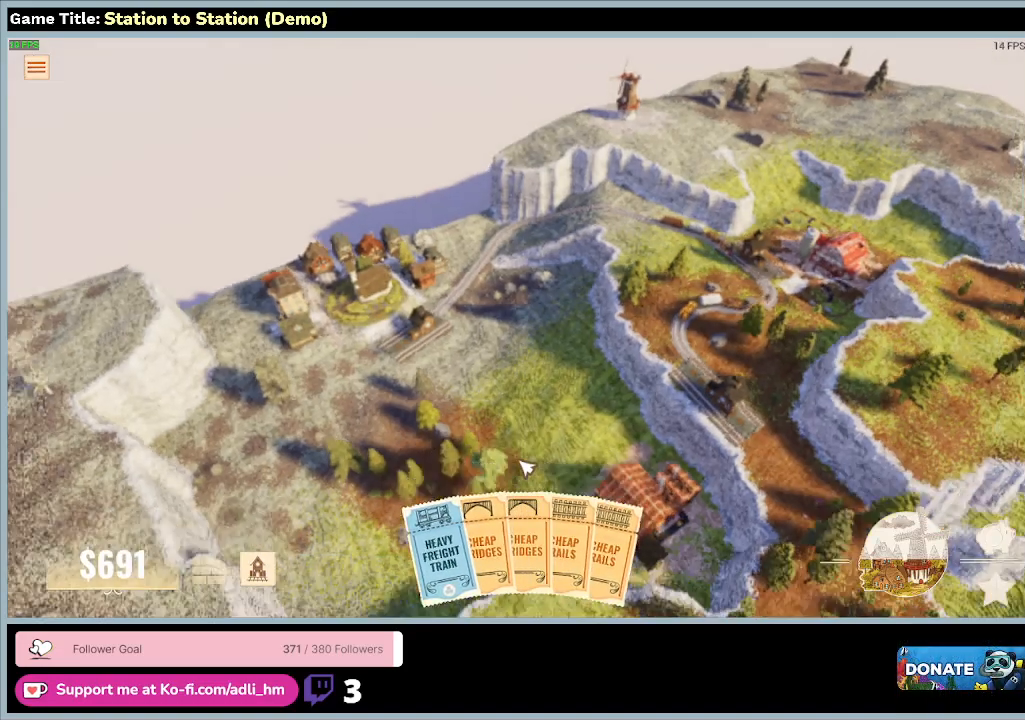
{"keys": ["s"], "mouse": [], "events": []}
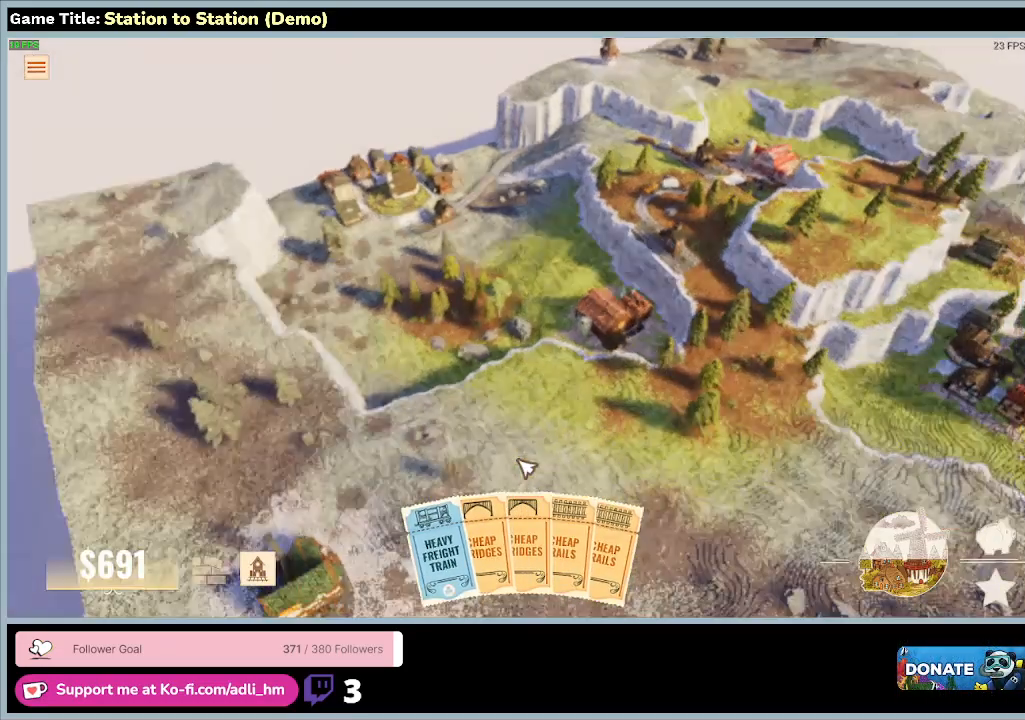
{"keys": [], "mouse": [], "events": [[333, "s", "up"]]}
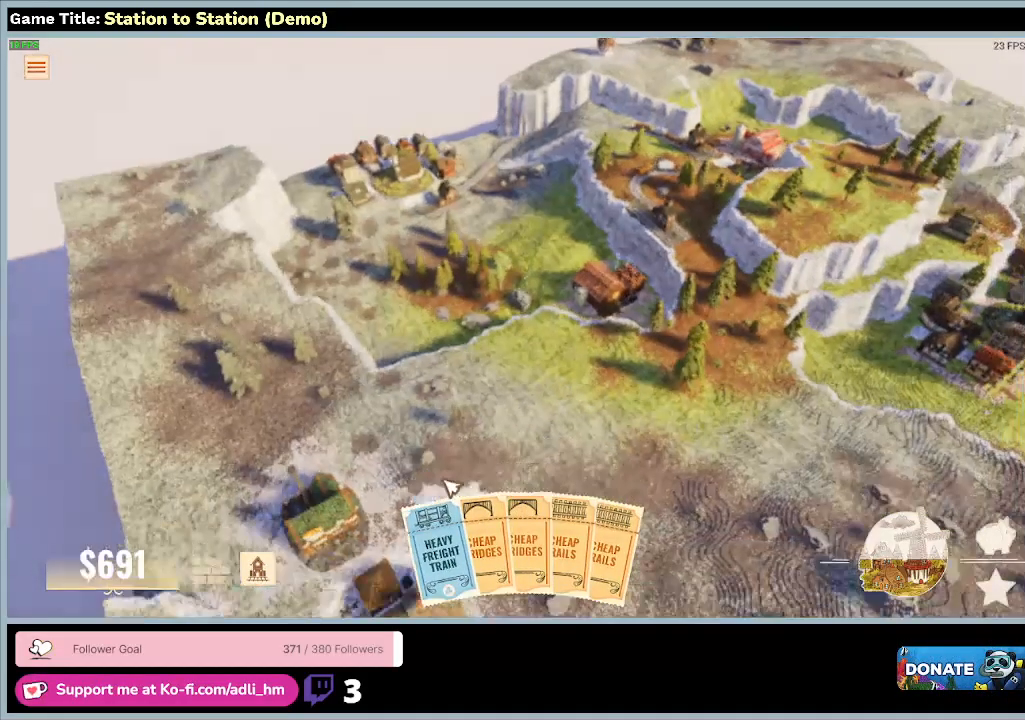
{"keys": [], "mouse": [], "events": []}